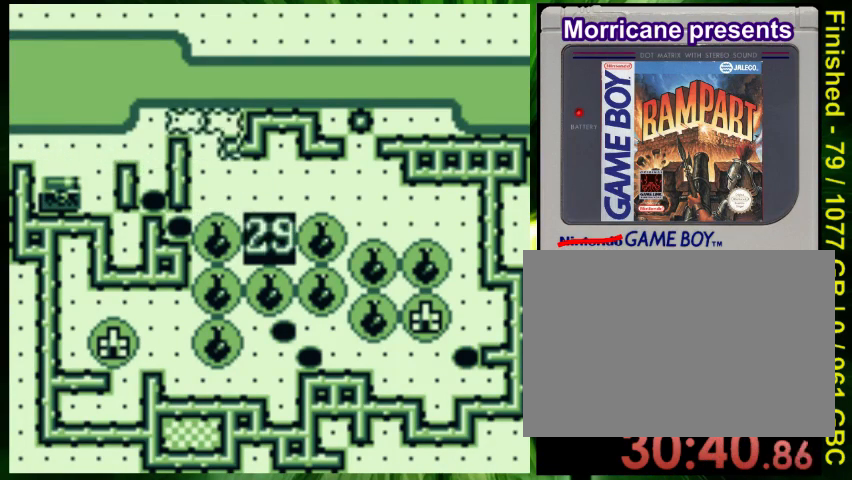
Gameplay with a controller (Nintendo layout); each line is a JSON object with the inputs held at the frame after it. "events" lists button and stick changes between this image and that frame as [ms after this image, input, new state], when the widget could be followed in between. Not read: L3 R3.
{"buttons": ["DPAD_DOWN"], "events": [[200, "B", "down"], [367, "B", "up"], [367, "DPAD_LEFT", "down"], [433, "DPAD_DOWN", "down"], [467, "DPAD_LEFT", "up"]]}
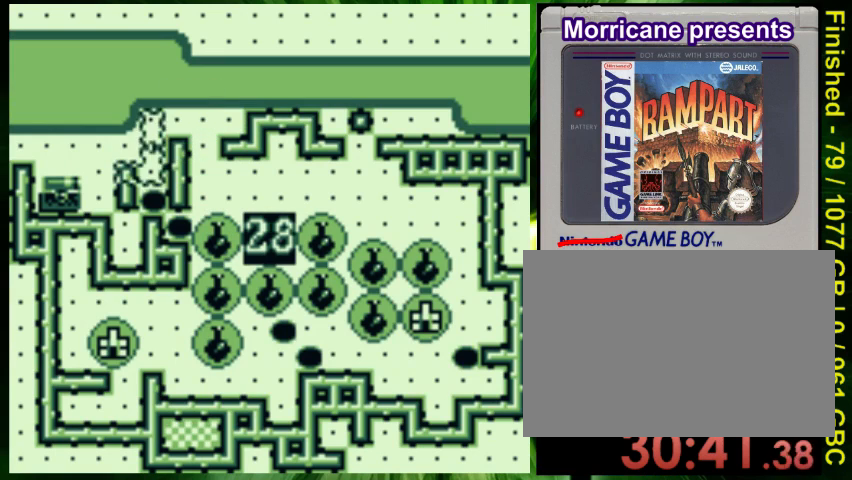
{"buttons": [], "events": [[133, "DPAD_DOWN", "up"], [400, "B", "down"], [500, "B", "up"]]}
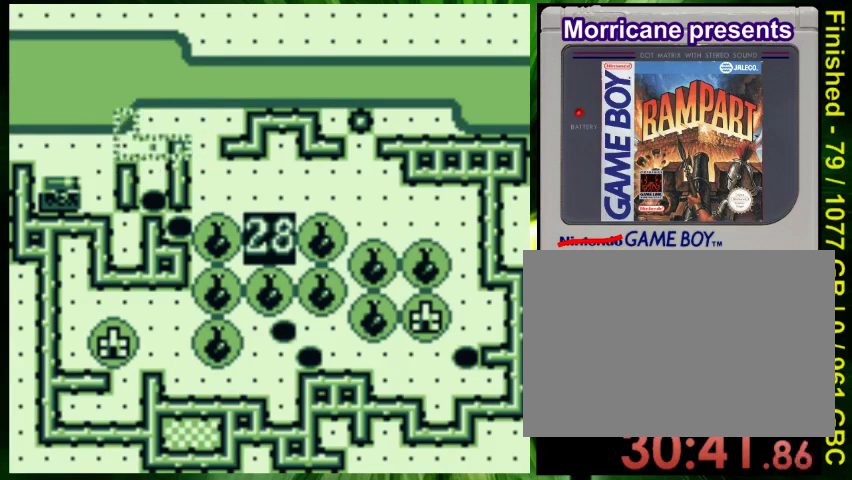
{"buttons": ["DPAD_RIGHT"], "events": [[100, "DPAD_RIGHT", "down"], [200, "DPAD_RIGHT", "up"], [400, "DPAD_RIGHT", "down"]]}
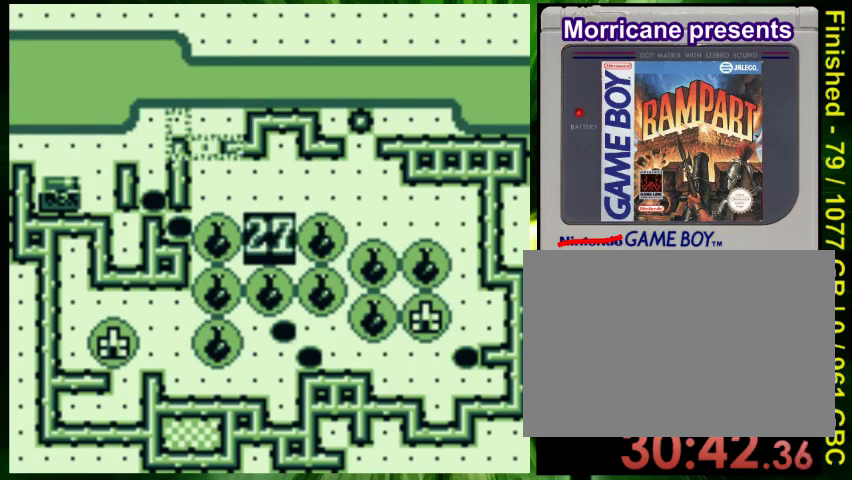
{"buttons": ["DPAD_LEFT"], "events": [[200, "B", "down"], [200, "DPAD_RIGHT", "up"], [300, "B", "up"], [367, "DPAD_LEFT", "down"]]}
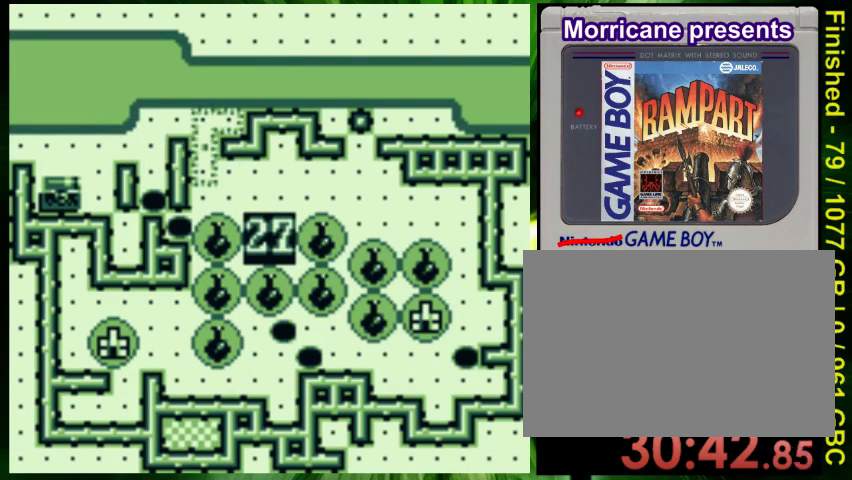
{"buttons": ["DPAD_UP"], "events": [[33, "DPAD_LEFT", "up"], [133, "B", "down"], [200, "DPAD_LEFT", "down"], [233, "B", "up"], [300, "DPAD_LEFT", "up"], [433, "DPAD_UP", "down"]]}
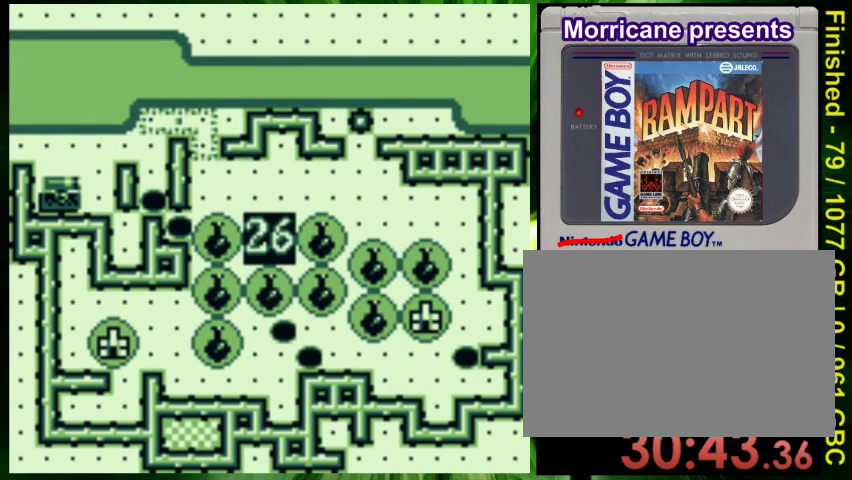
{"buttons": [], "events": [[33, "DPAD_UP", "up"]]}
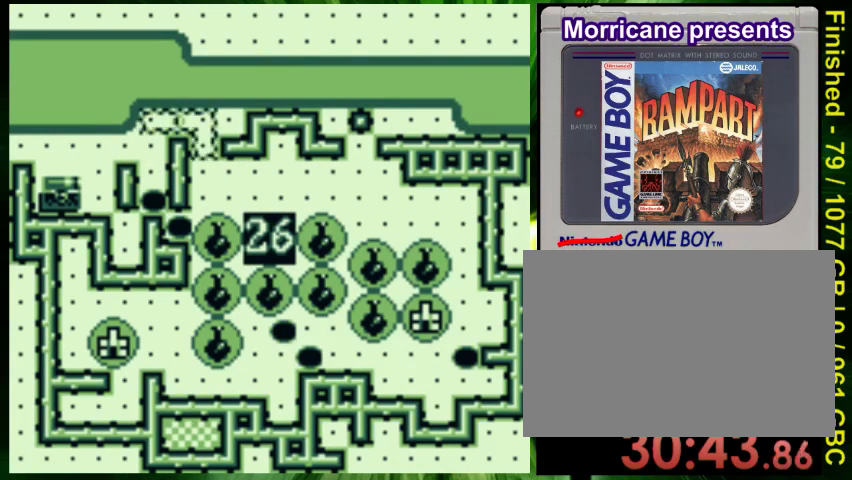
{"buttons": [], "events": [[33, "A", "down"], [167, "A", "up"]]}
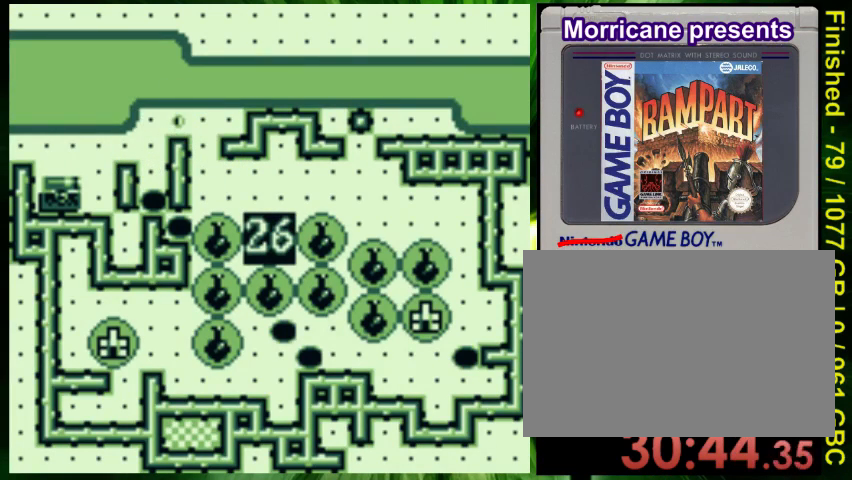
{"buttons": [], "events": []}
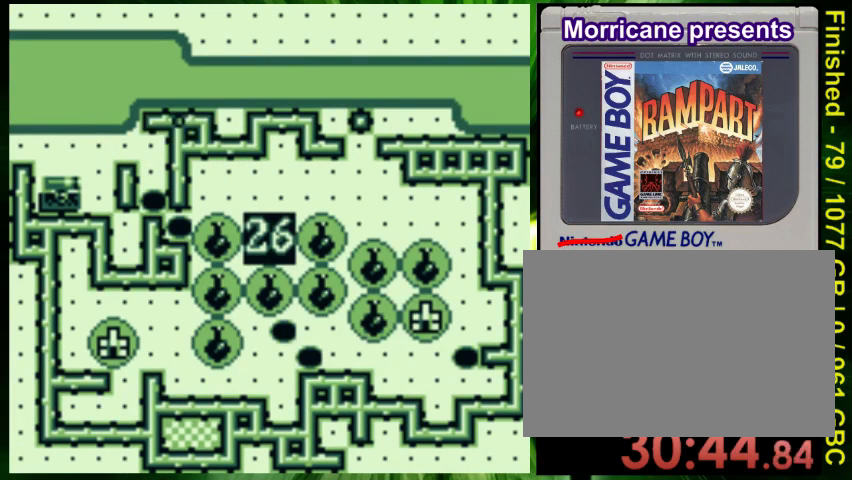
{"buttons": [], "events": [[233, "DPAD_DOWN", "down"], [400, "DPAD_DOWN", "up"]]}
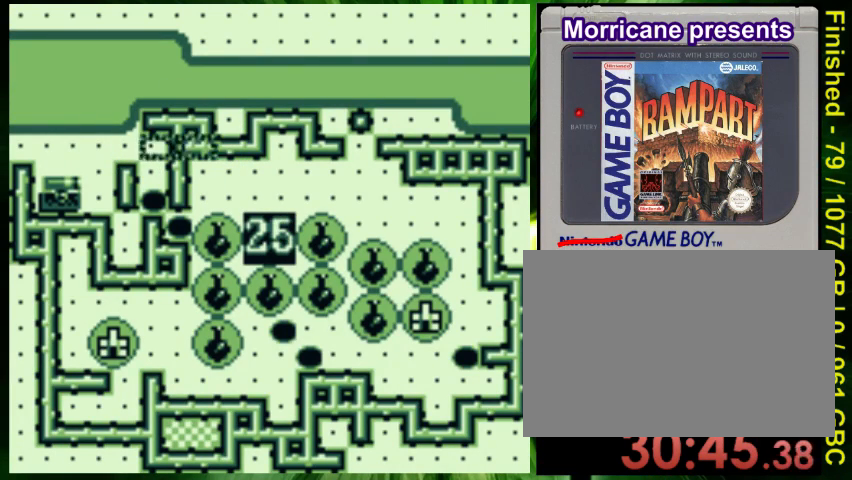
{"buttons": [], "events": [[33, "DPAD_LEFT", "down"], [133, "DPAD_LEFT", "up"], [233, "DPAD_LEFT", "down"], [300, "DPAD_LEFT", "up"]]}
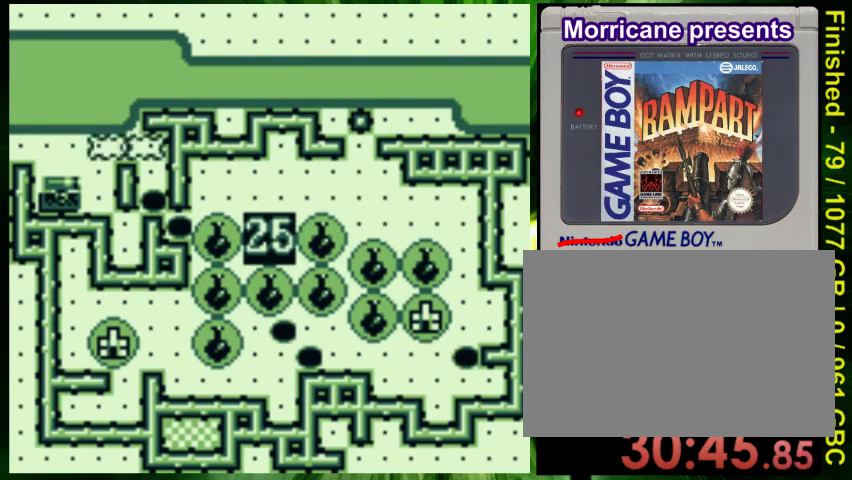
{"buttons": [], "events": []}
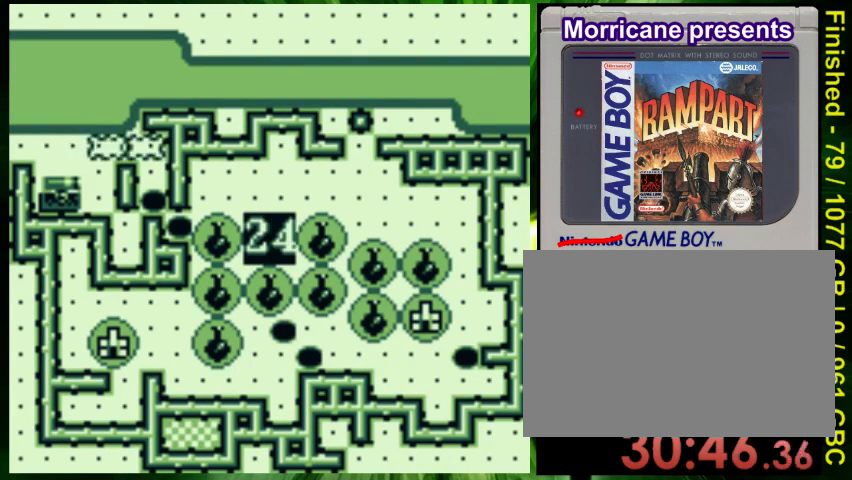
{"buttons": [], "events": [[267, "B", "down"], [400, "B", "up"]]}
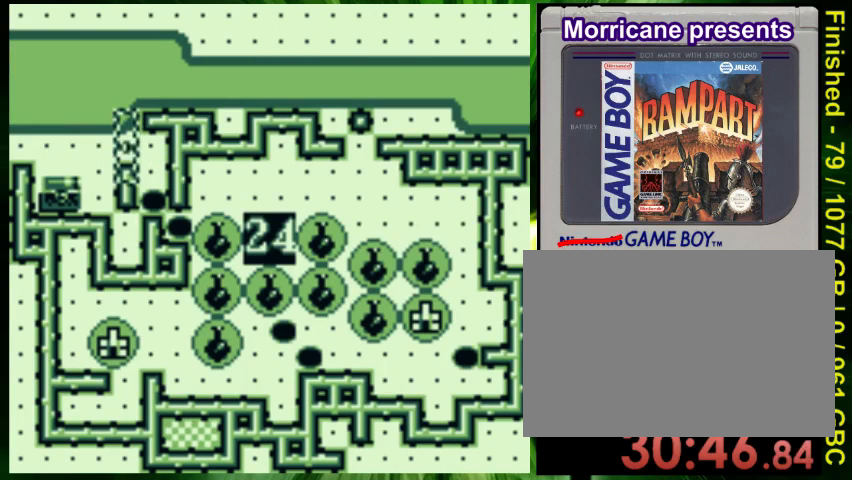
{"buttons": [], "events": [[133, "DPAD_LEFT", "down"], [267, "DPAD_LEFT", "up"], [367, "DPAD_DOWN", "down"], [400, "DPAD_DOWN", "up"]]}
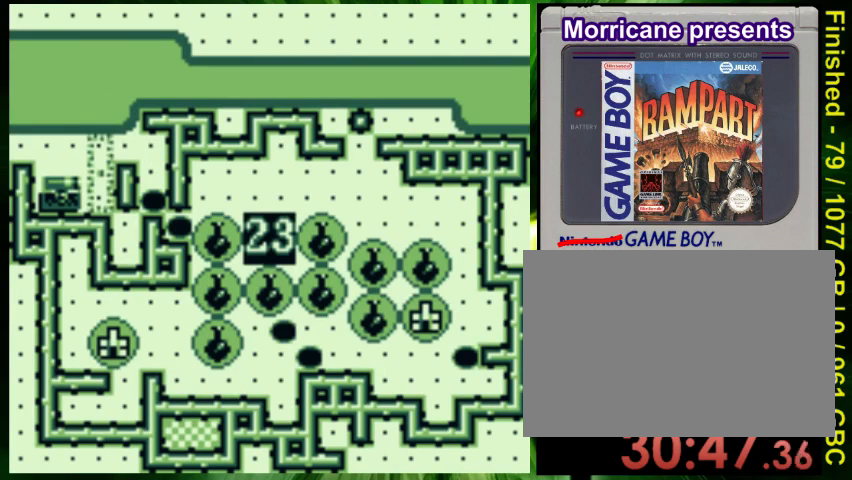
{"buttons": [], "events": []}
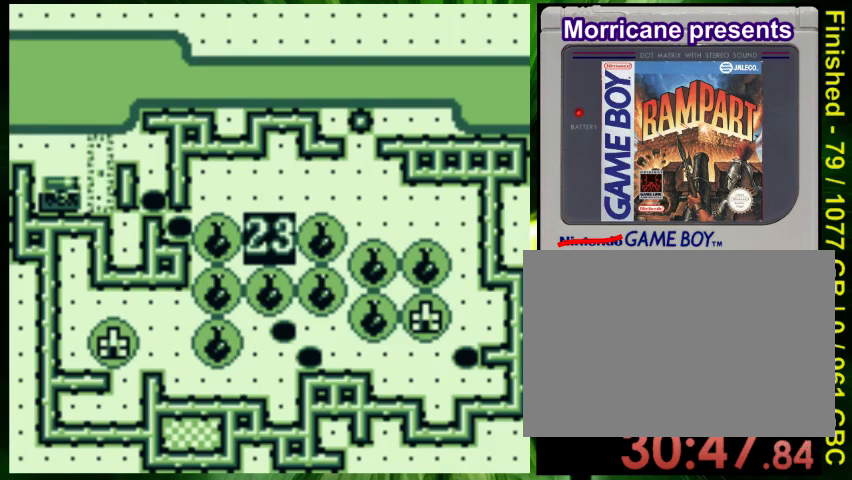
{"buttons": ["A"], "events": [[467, "A", "down"]]}
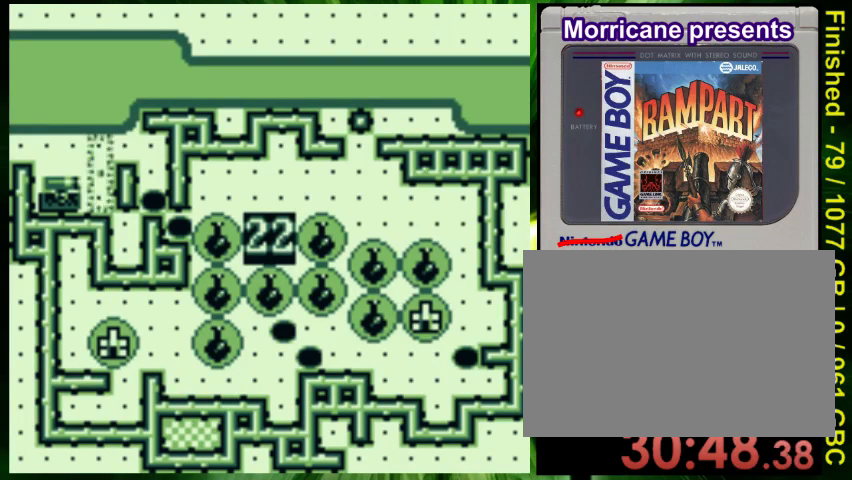
{"buttons": [], "events": [[100, "A", "up"]]}
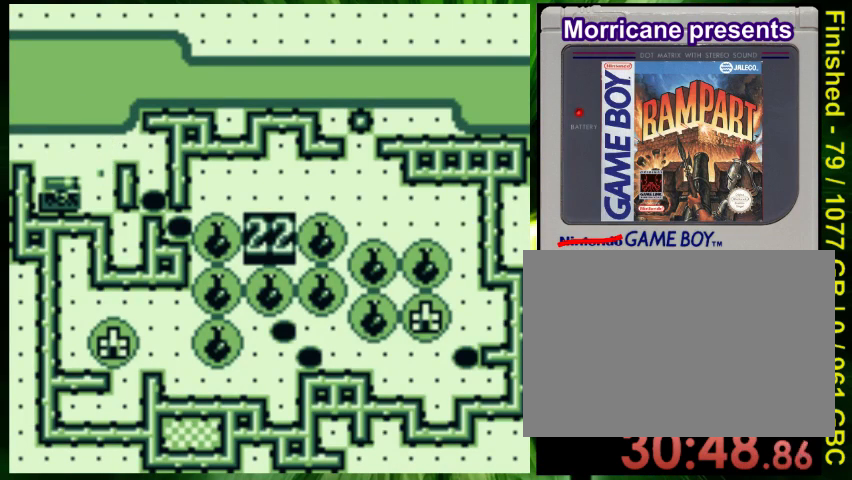
{"buttons": [], "events": []}
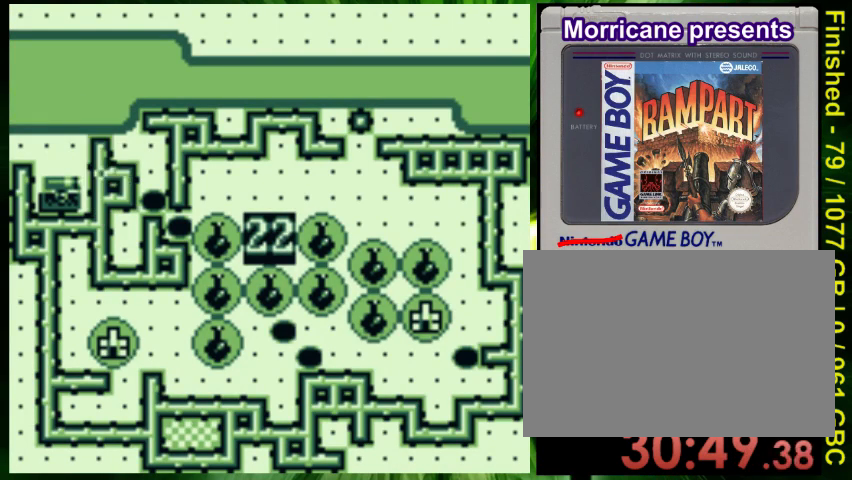
{"buttons": [], "events": []}
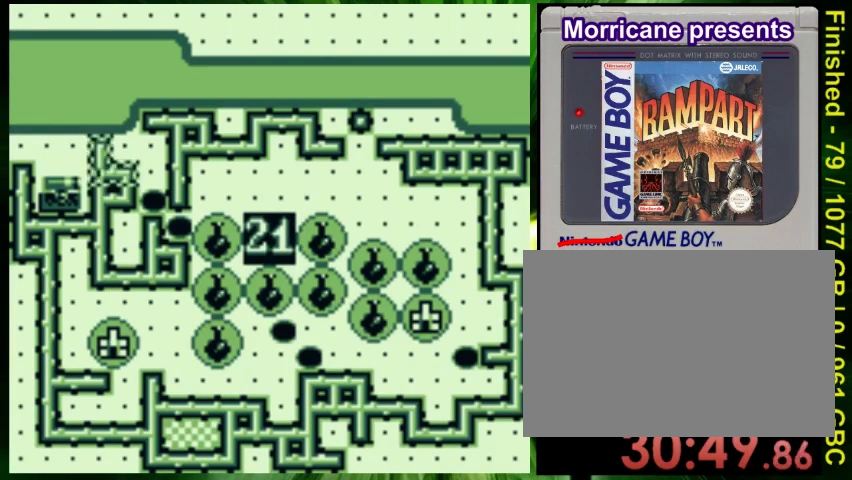
{"buttons": ["B"], "events": [[133, "DPAD_RIGHT", "down"], [233, "B", "down"], [267, "DPAD_RIGHT", "up"], [367, "B", "up"], [400, "B", "down"]]}
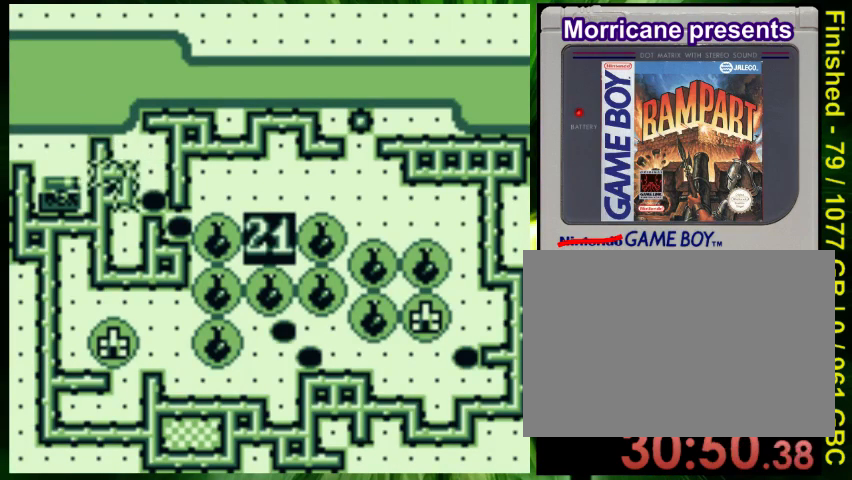
{"buttons": [], "events": [[33, "B", "up"], [67, "DPAD_UP", "down"], [200, "DPAD_UP", "up"], [267, "DPAD_RIGHT", "down"], [367, "DPAD_RIGHT", "up"]]}
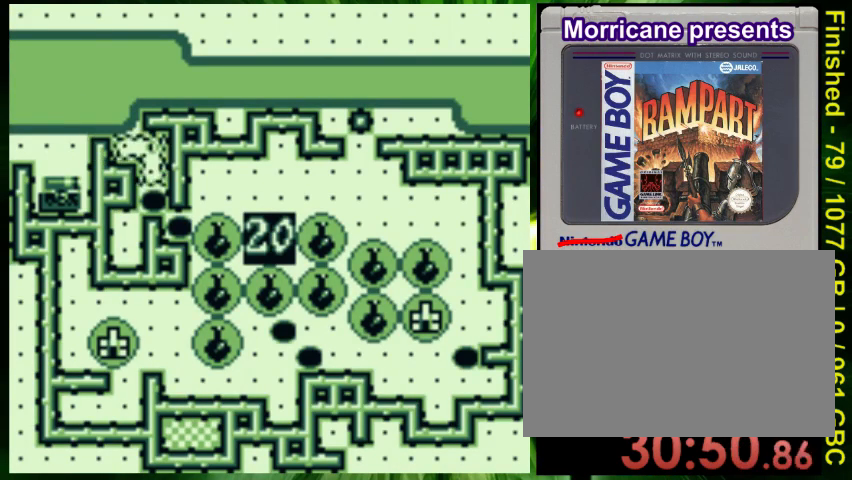
{"buttons": ["DPAD_RIGHT"], "events": [[100, "A", "down"], [200, "A", "up"], [267, "DPAD_RIGHT", "down"]]}
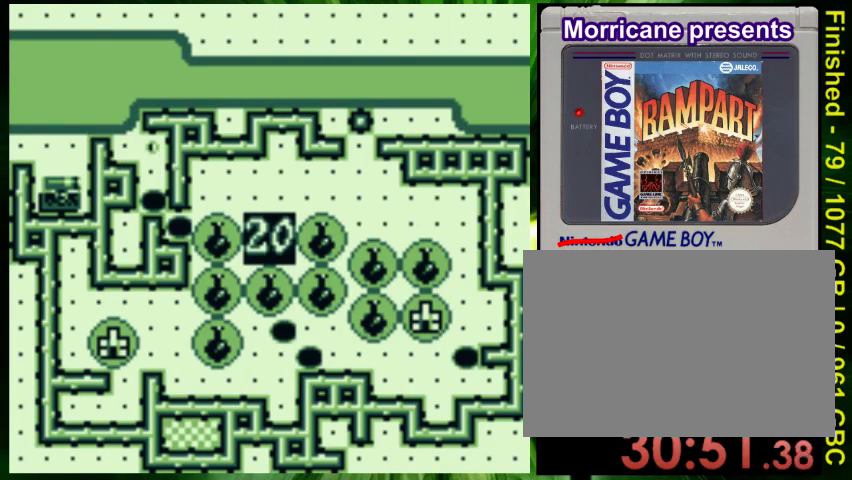
{"buttons": ["DPAD_RIGHT"], "events": []}
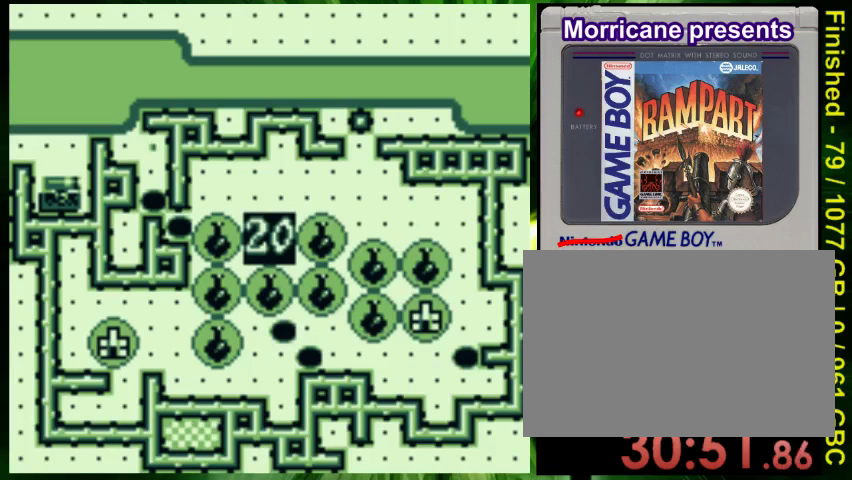
{"buttons": ["DPAD_RIGHT"], "events": []}
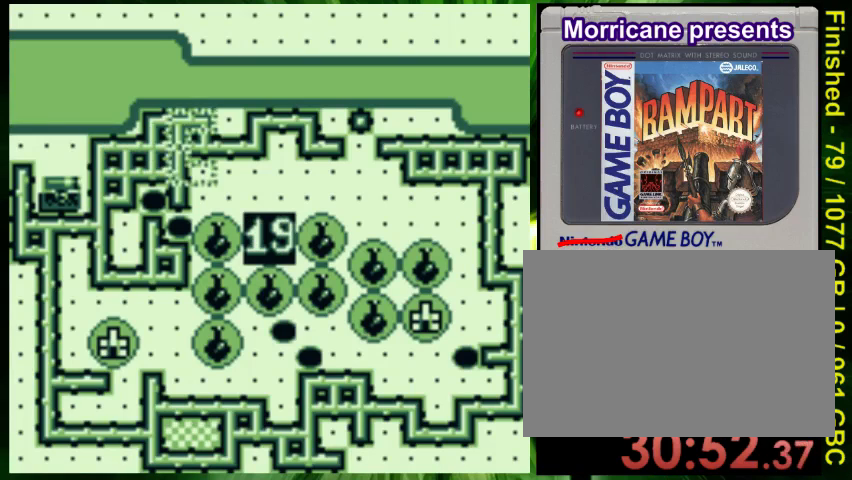
{"buttons": ["DPAD_RIGHT"], "events": []}
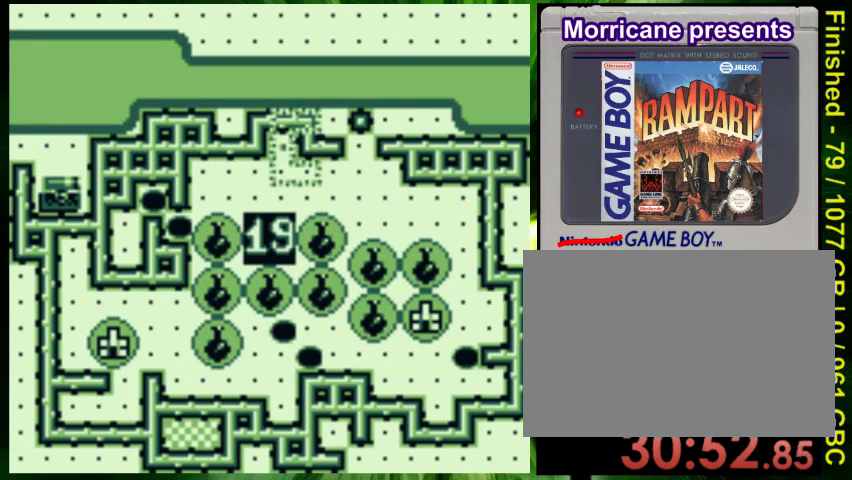
{"buttons": [], "events": [[267, "DPAD_RIGHT", "up"]]}
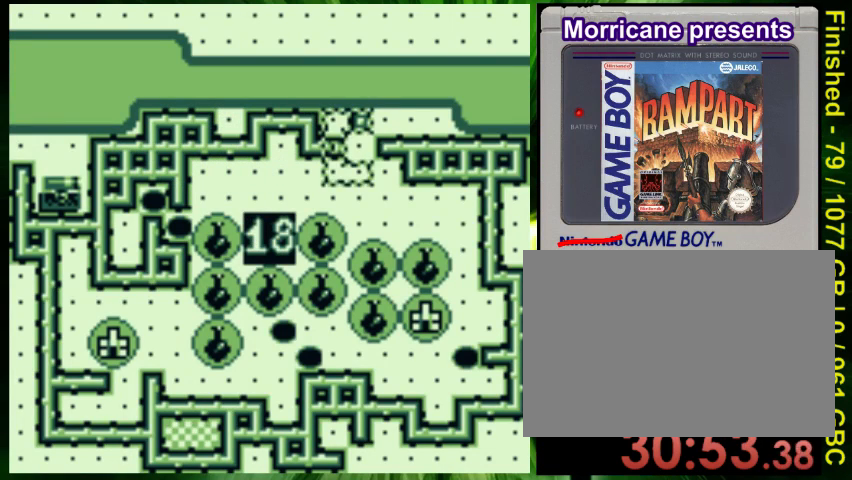
{"buttons": ["DPAD_DOWN", "DPAD_LEFT"], "events": [[67, "DPAD_DOWN", "down"], [200, "DPAD_LEFT", "down"]]}
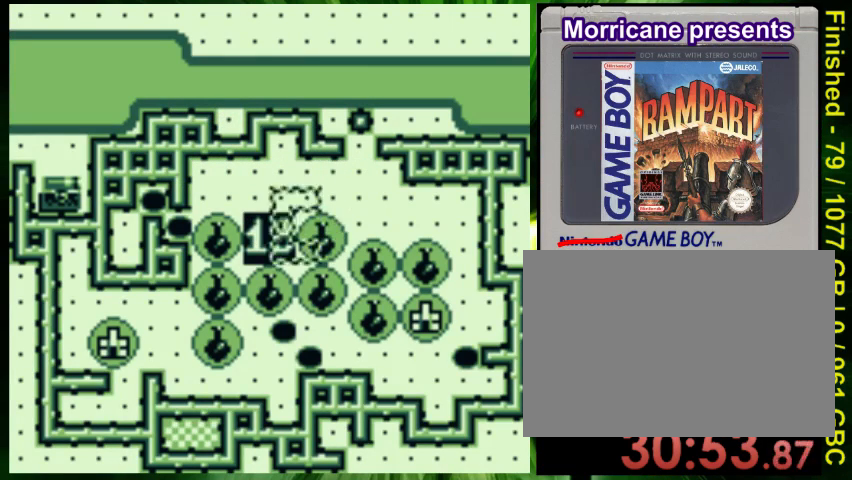
{"buttons": ["DPAD_DOWN", "DPAD_RIGHT"], "events": [[200, "DPAD_LEFT", "up"], [300, "DPAD_RIGHT", "down"]]}
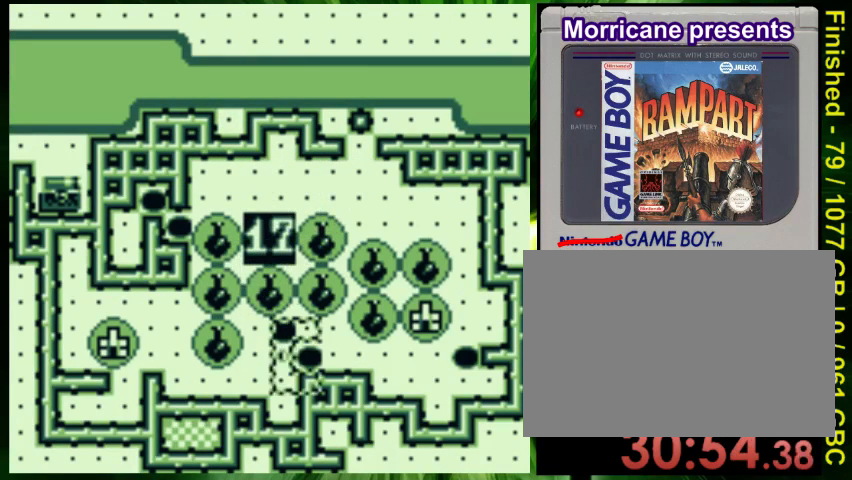
{"buttons": ["B", "DPAD_RIGHT"], "events": [[200, "DPAD_RIGHT", "up"], [233, "DPAD_DOWN", "up"], [267, "DPAD_UP", "down"], [433, "B", "down"], [467, "DPAD_UP", "up"], [500, "DPAD_RIGHT", "down"]]}
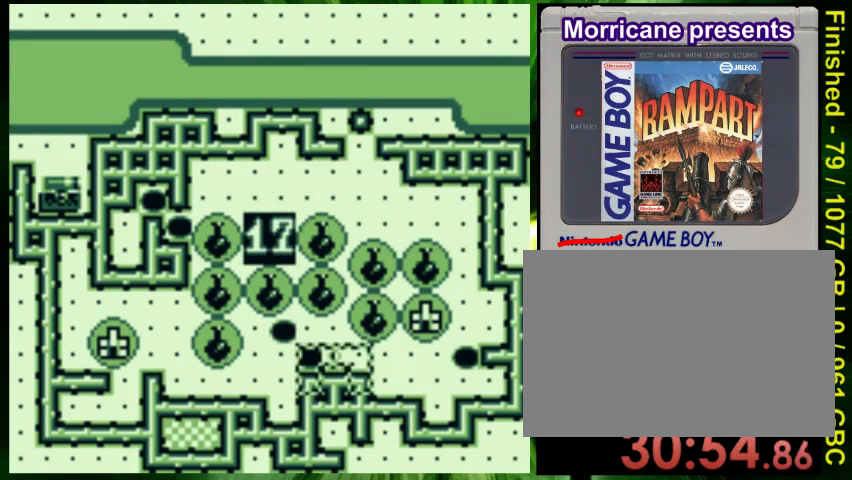
{"buttons": ["DPAD_UP"], "events": [[33, "B", "up"], [300, "DPAD_RIGHT", "up"], [300, "DPAD_UP", "down"]]}
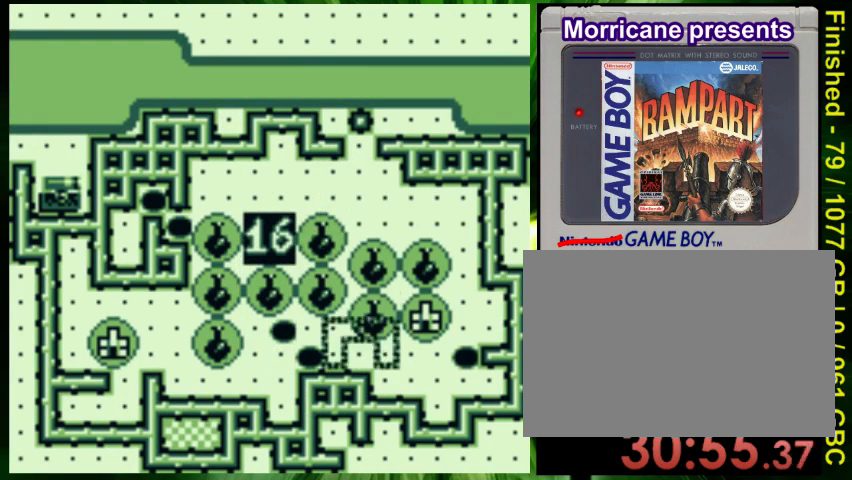
{"buttons": ["DPAD_UP"], "events": []}